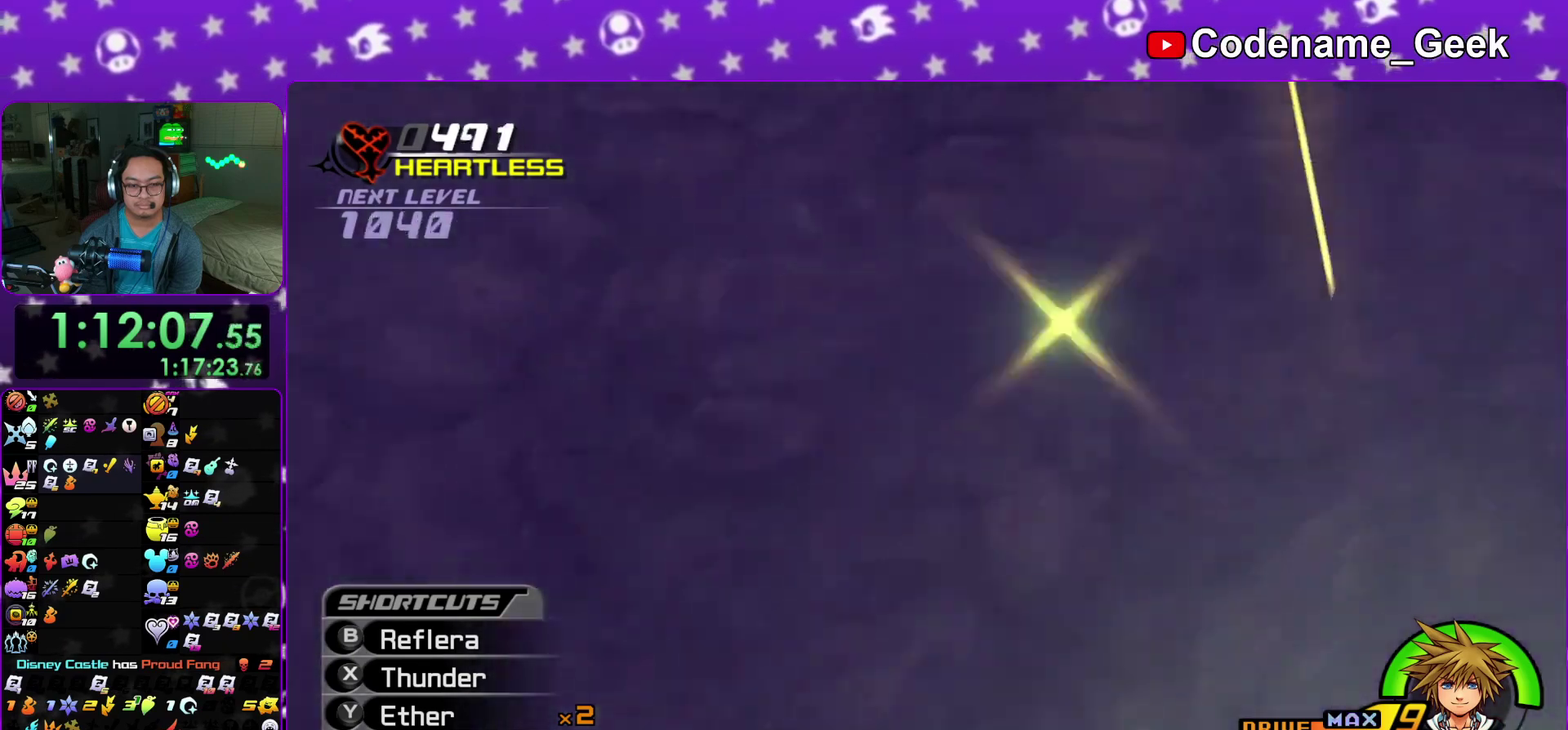
Gameplay with a controller (Nintendo layout); each line is a JSON object with the inputs held at the frame after it (dt_ms = milliseconds from this image to that frame). "events" lists button and stick changes between this image and that frame as [ms after this image, input, new state], when the widget could be followed in between. This overlay highlights the sticks when they move; stick clicks (L3 R3) are not distinguishable. Not read: HOME L3 R3 SELECT START.
{"dt_ms": 700, "buttons": ["A"], "left_stick": "down", "right_stick": "left"}
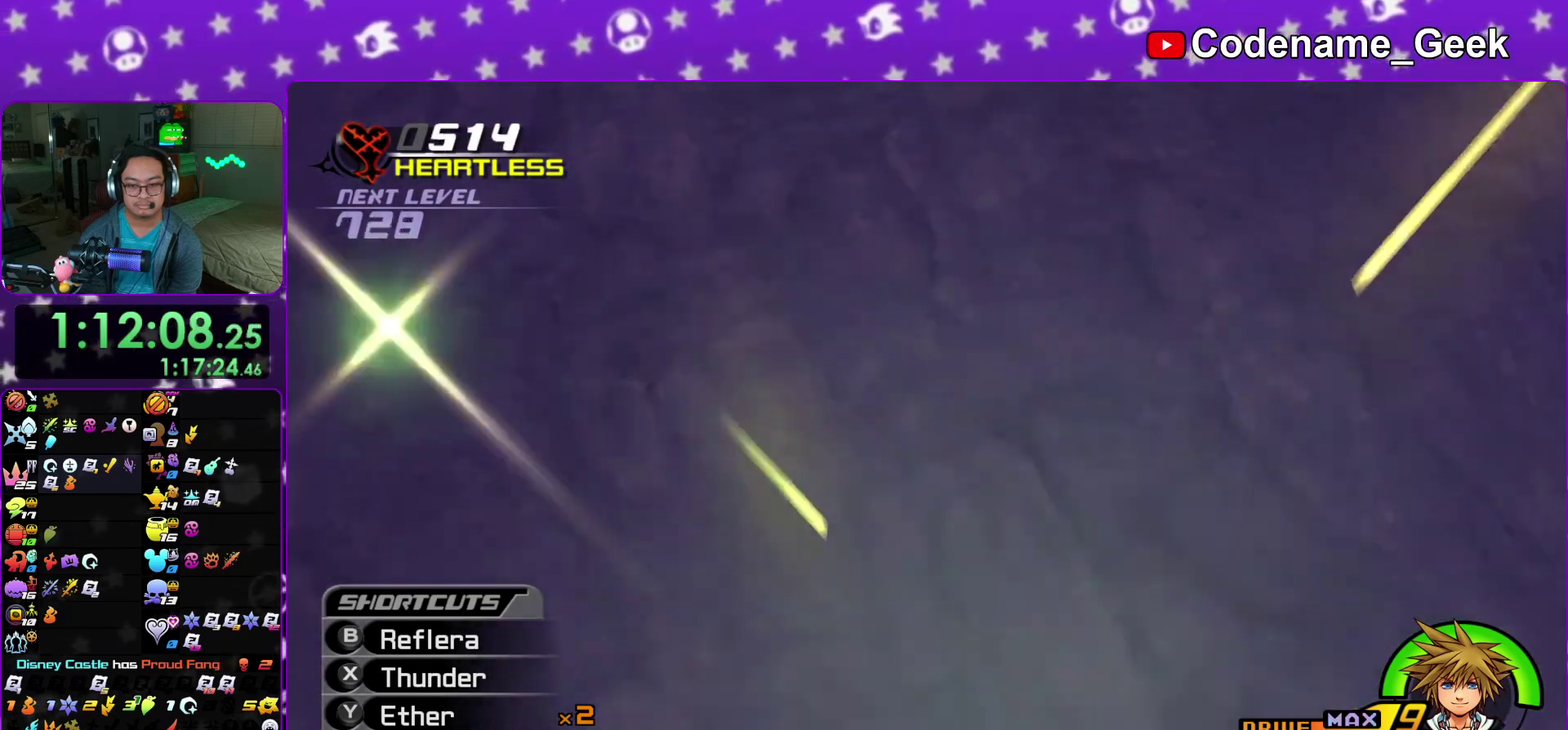
{"dt_ms": 300, "buttons": [], "left_stick": "center", "right_stick": "left"}
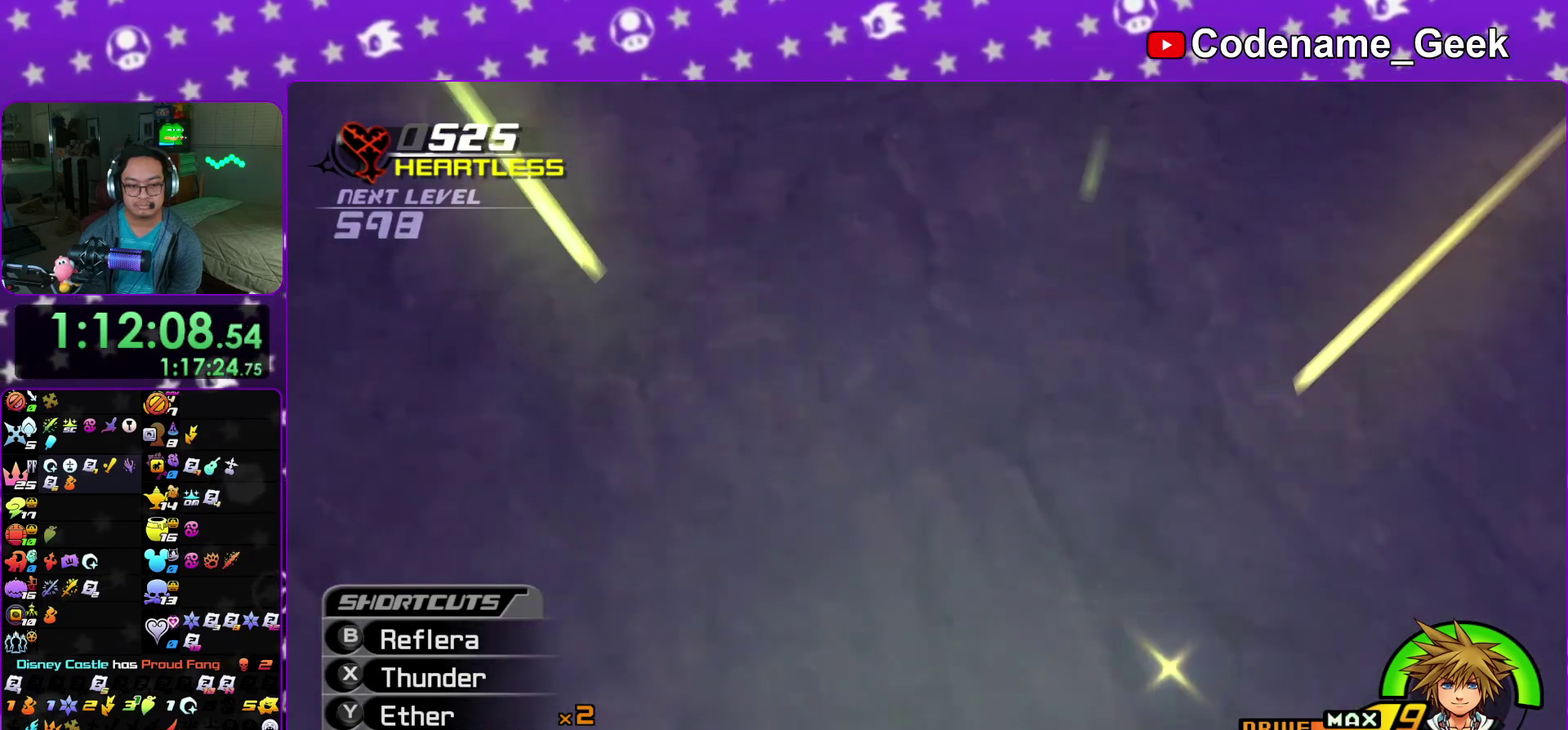
{"dt_ms": 700, "buttons": [], "left_stick": "center", "right_stick": "left", "events": [[150, "A", "down"], [283, "A", "up"], [350, "A", "down"], [450, "A", "up"], [533, "A", "down"], [633, "A", "up"]]}
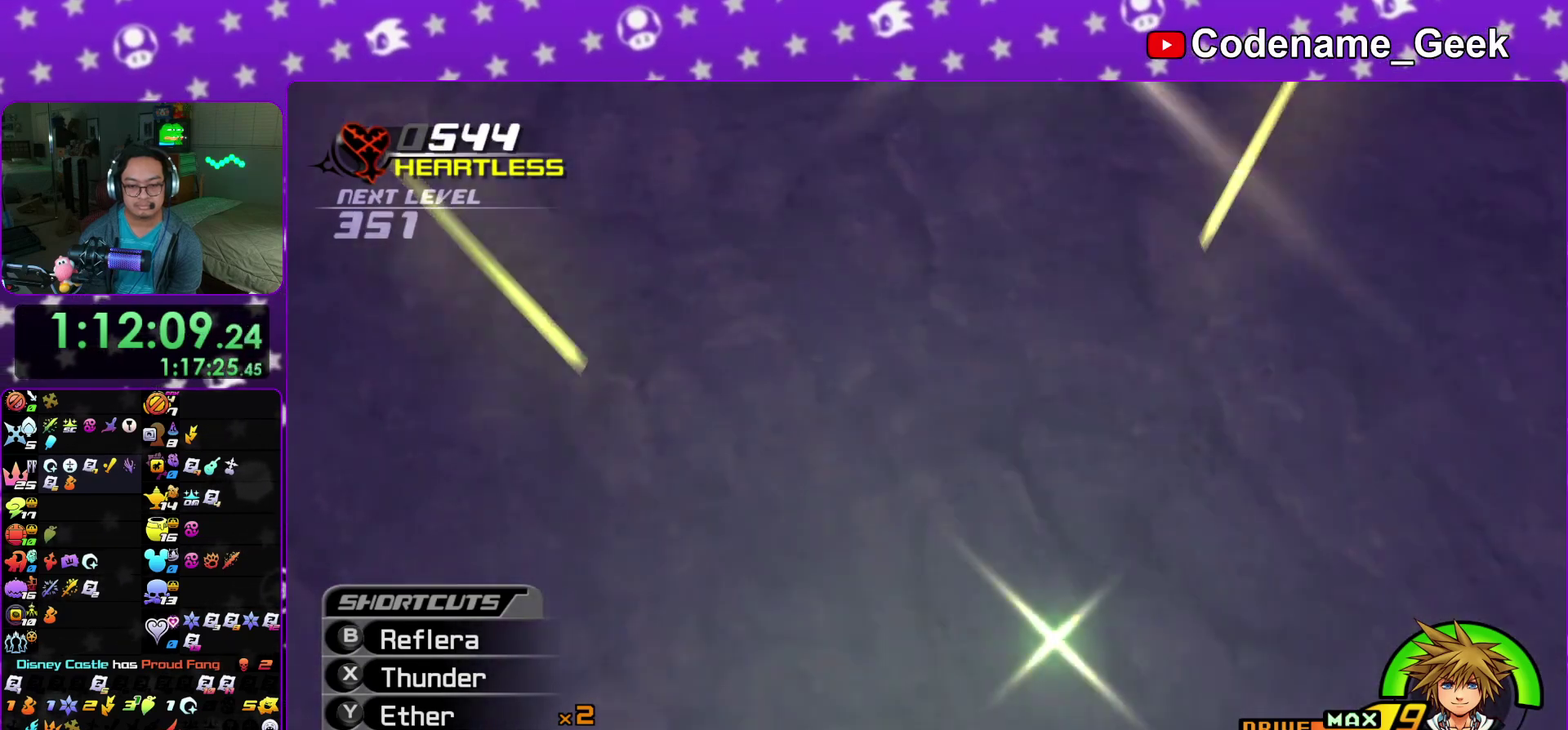
{"dt_ms": 500, "buttons": [], "left_stick": "center", "right_stick": "left", "events": []}
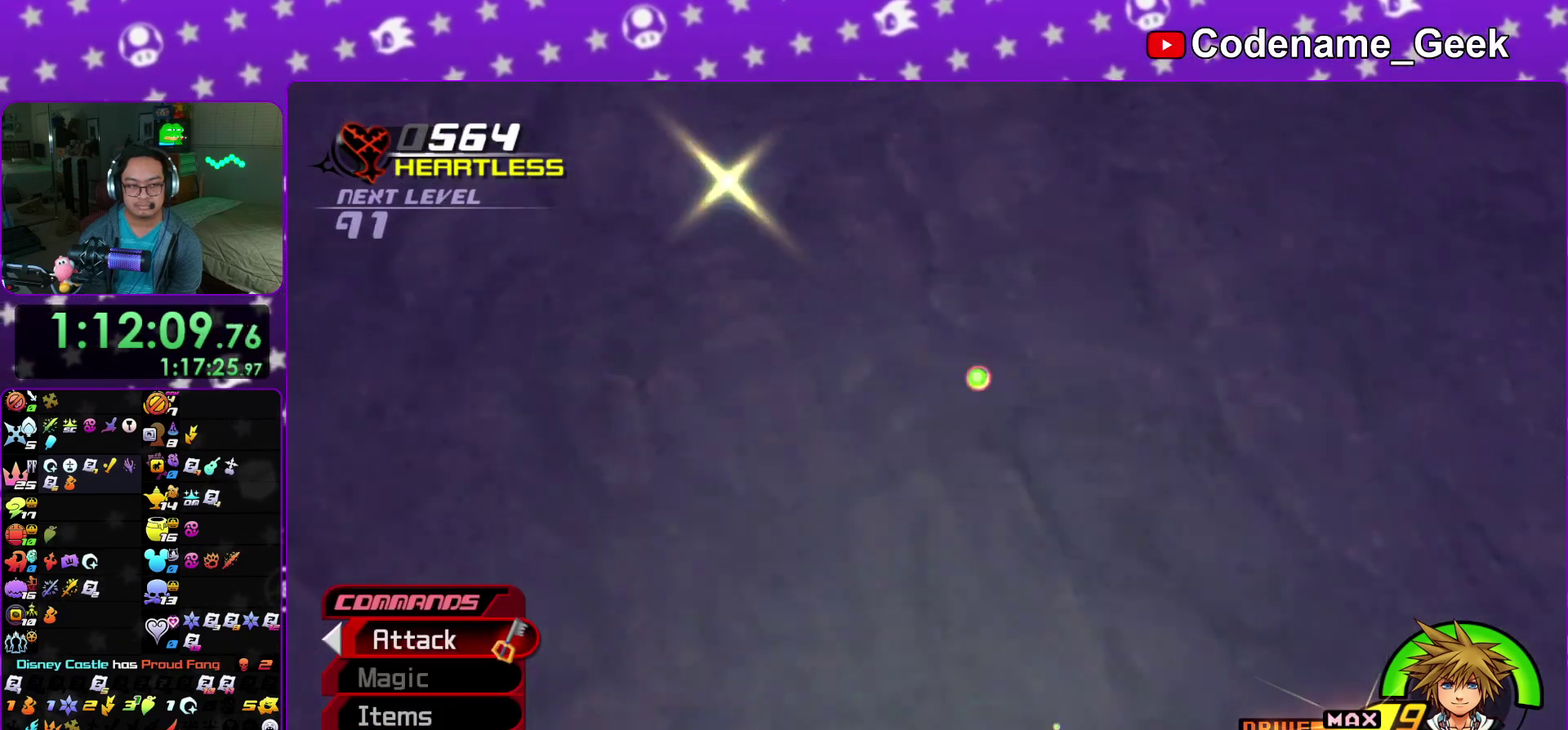
{"dt_ms": 500, "buttons": [], "left_stick": "center", "right_stick": "left", "events": []}
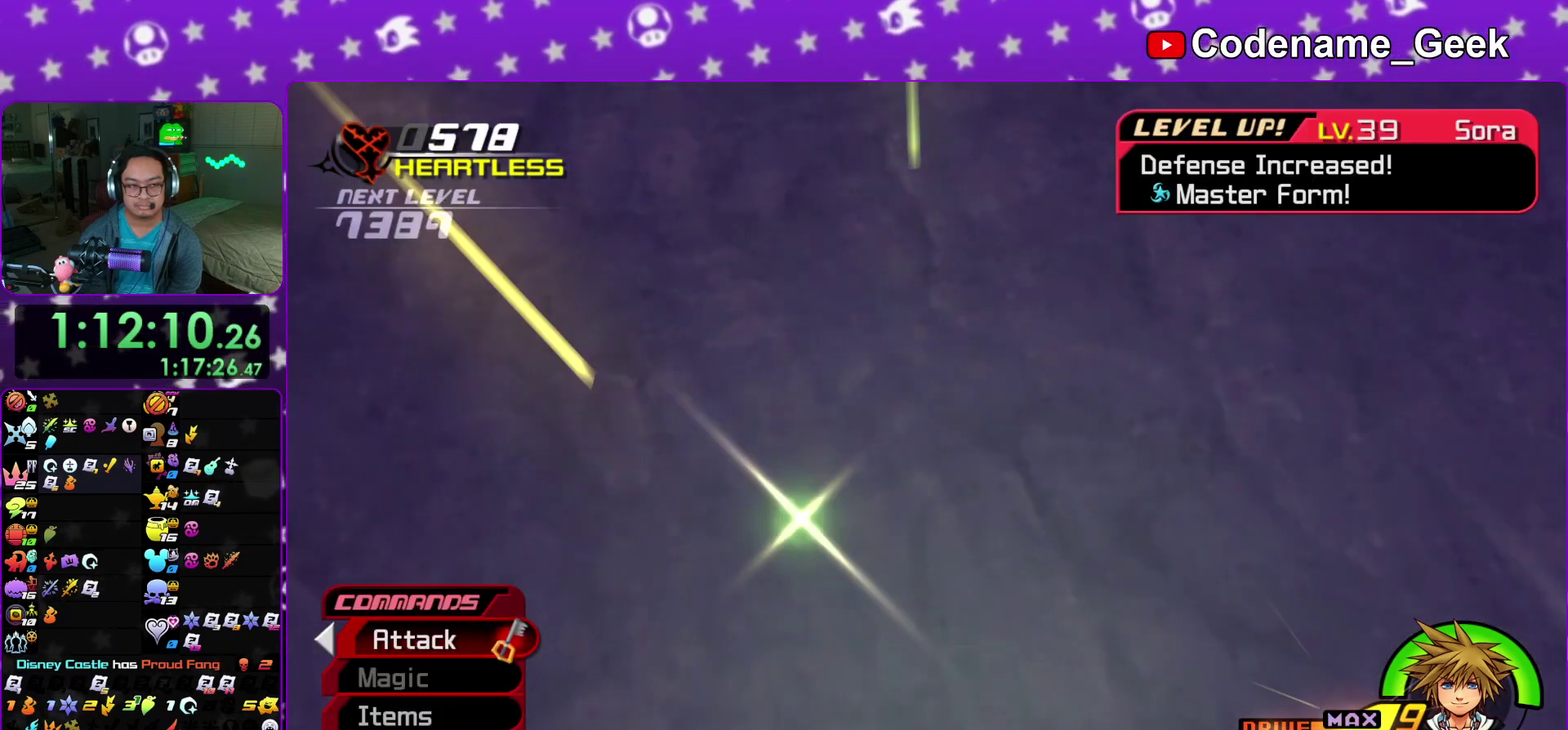
{"dt_ms": 400, "buttons": [], "left_stick": "center", "right_stick": "left", "events": []}
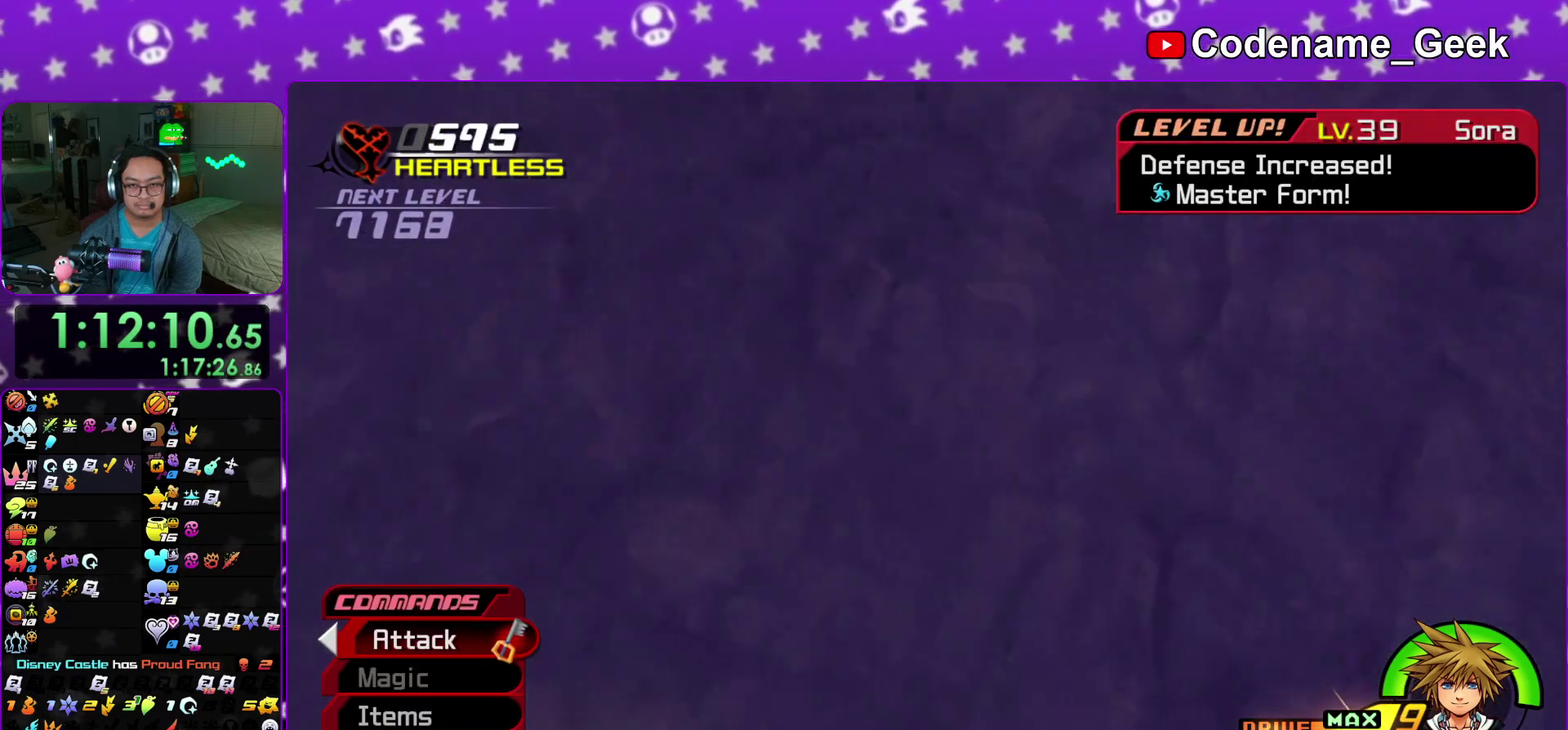
{"dt_ms": 600, "buttons": [], "left_stick": "center", "right_stick": "left", "events": []}
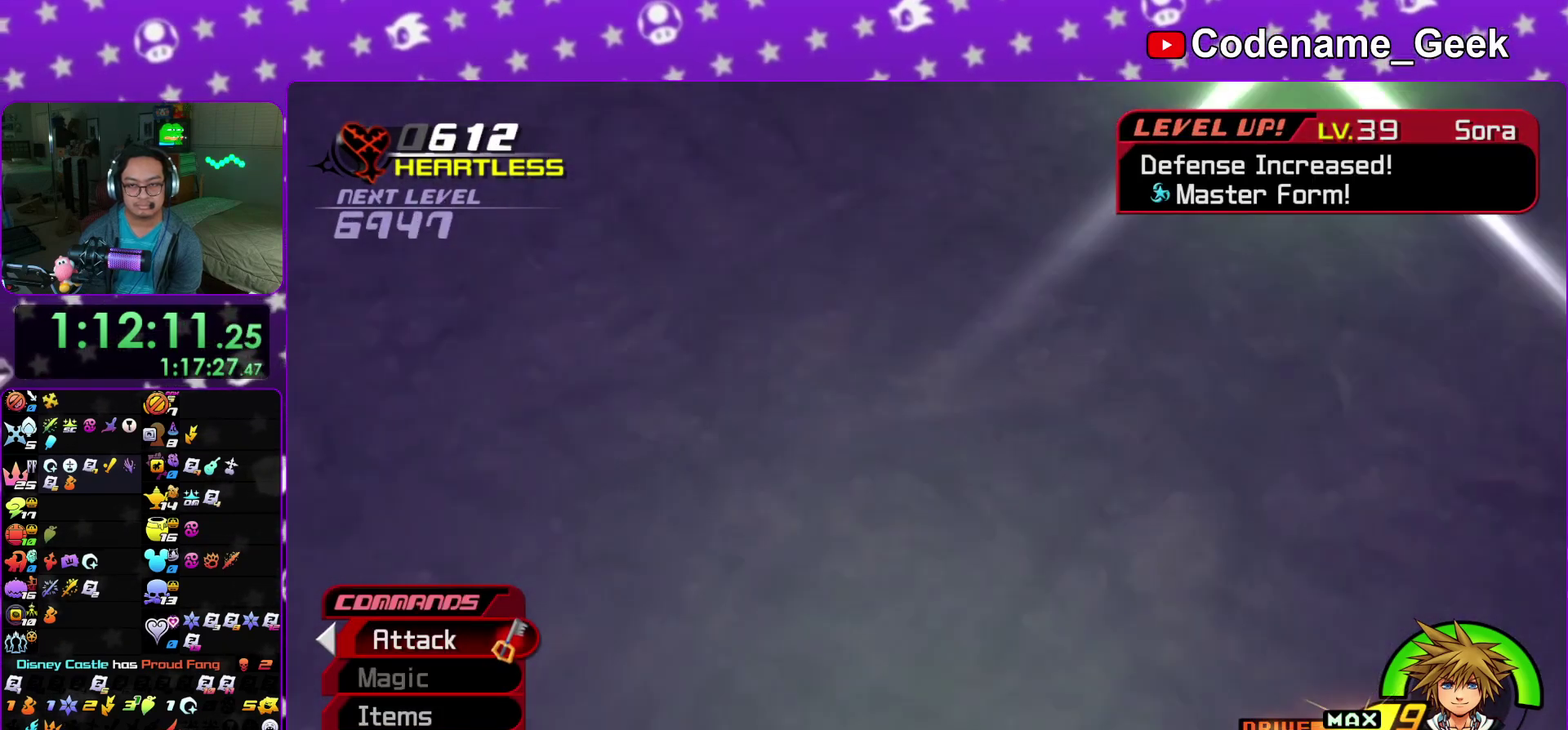
{"dt_ms": 500, "buttons": [], "left_stick": "center", "right_stick": "left", "events": []}
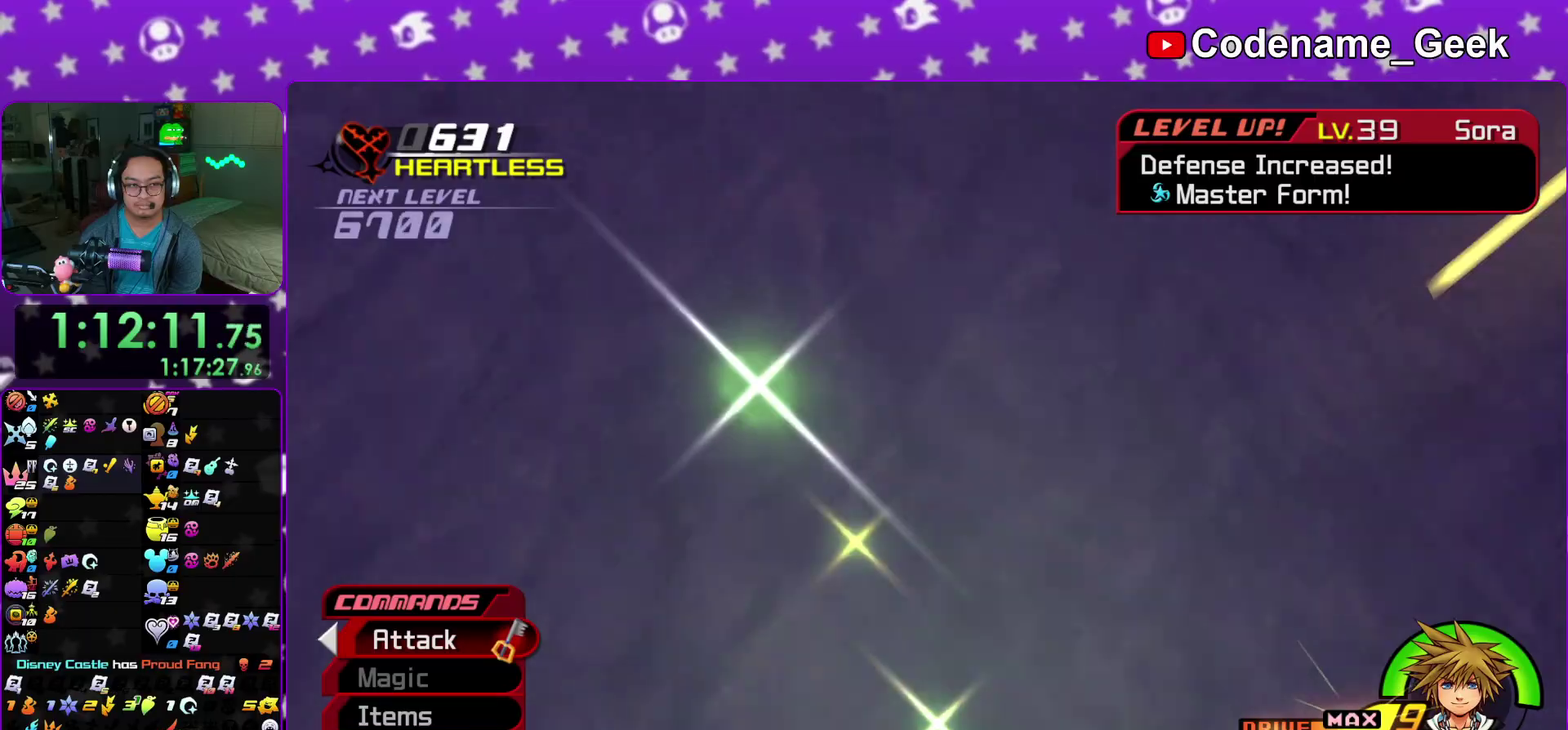
{"dt_ms": 400, "buttons": [], "left_stick": "center", "right_stick": "left", "events": []}
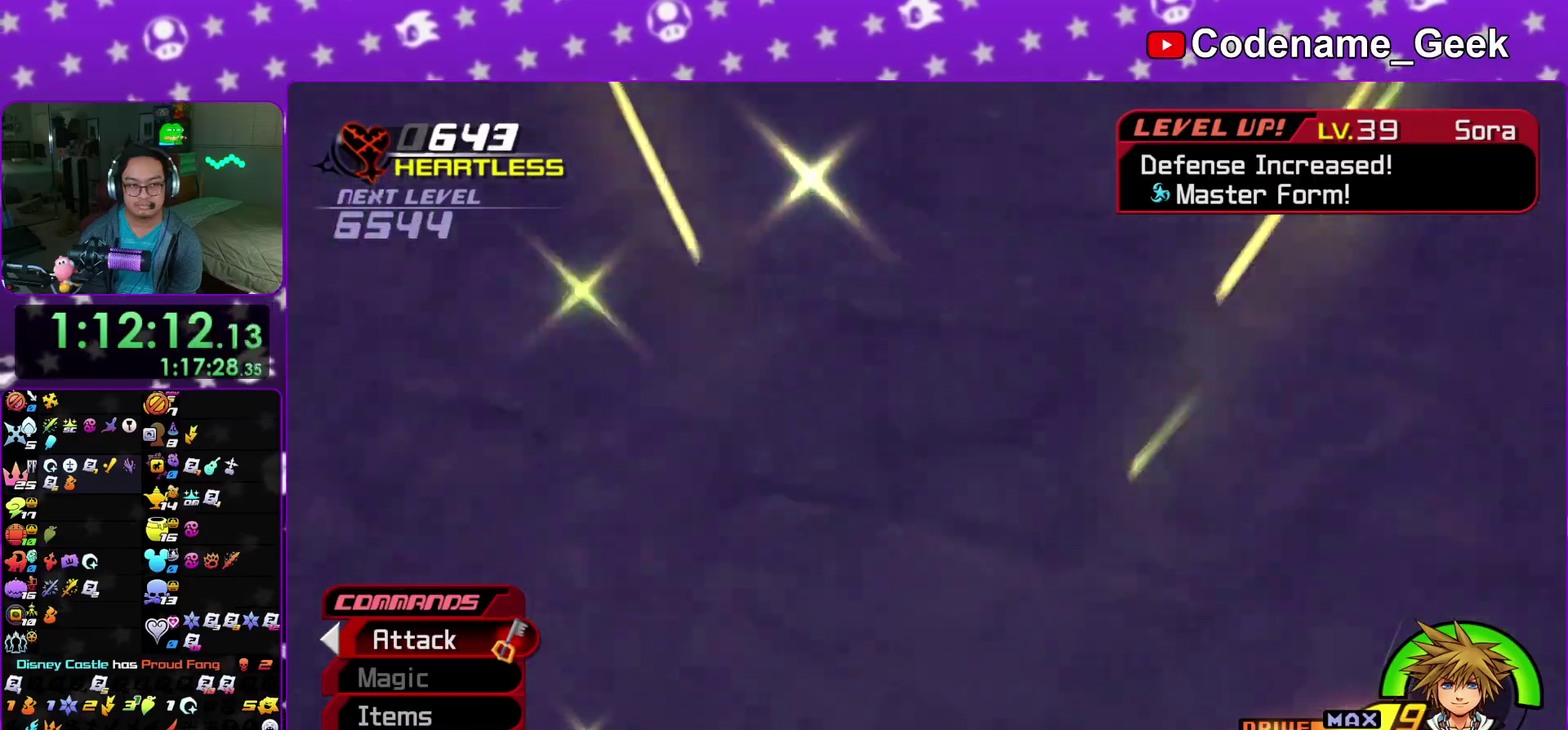
{"dt_ms": 600, "buttons": [], "left_stick": "center", "right_stick": "left", "events": []}
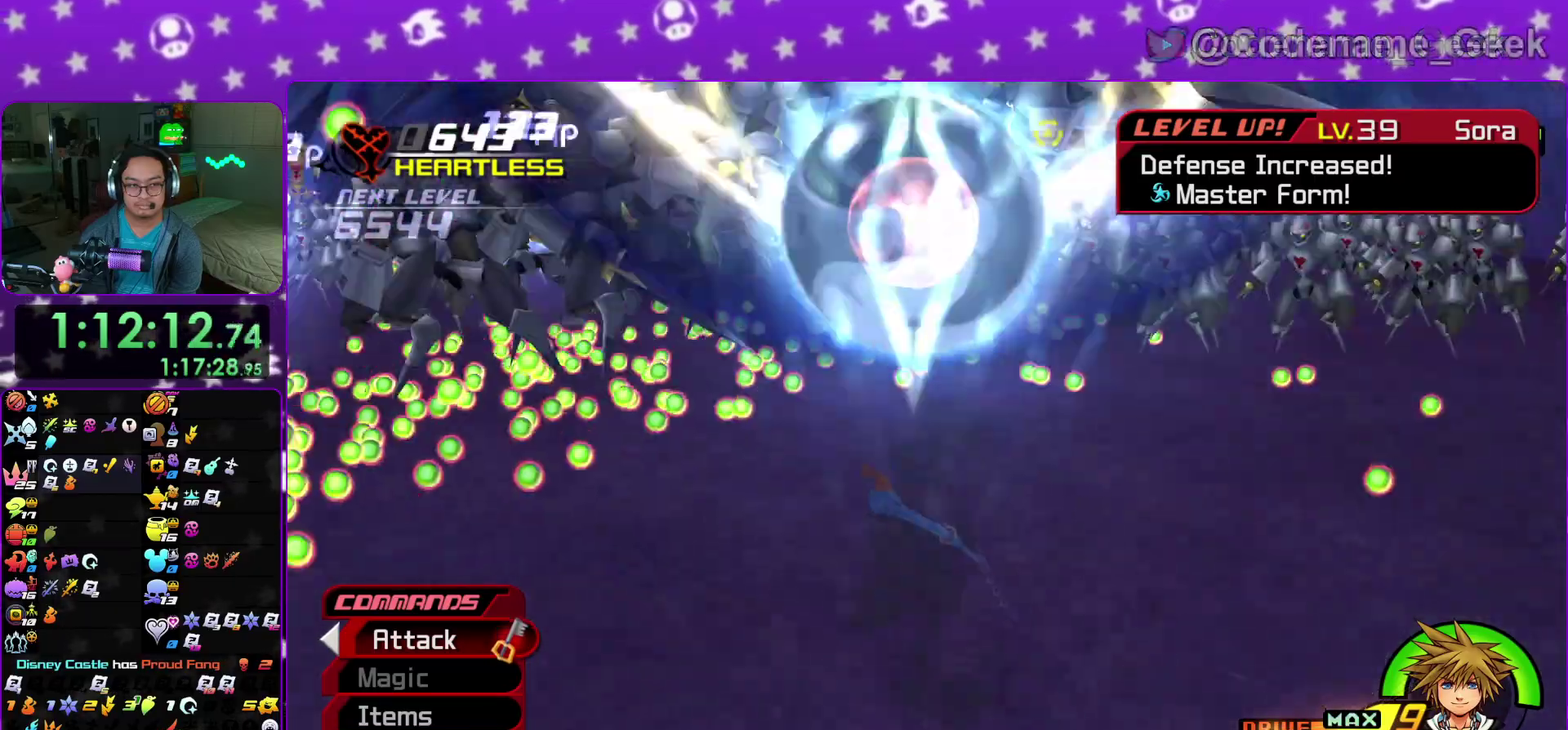
{"dt_ms": 500, "buttons": [], "left_stick": "center", "right_stick": "down", "events": [[100, "A", "down"], [233, "A", "up"], [283, "right_stick", "center"], [333, "A", "down"], [433, "A", "up"], [433, "right_stick", "down"]]}
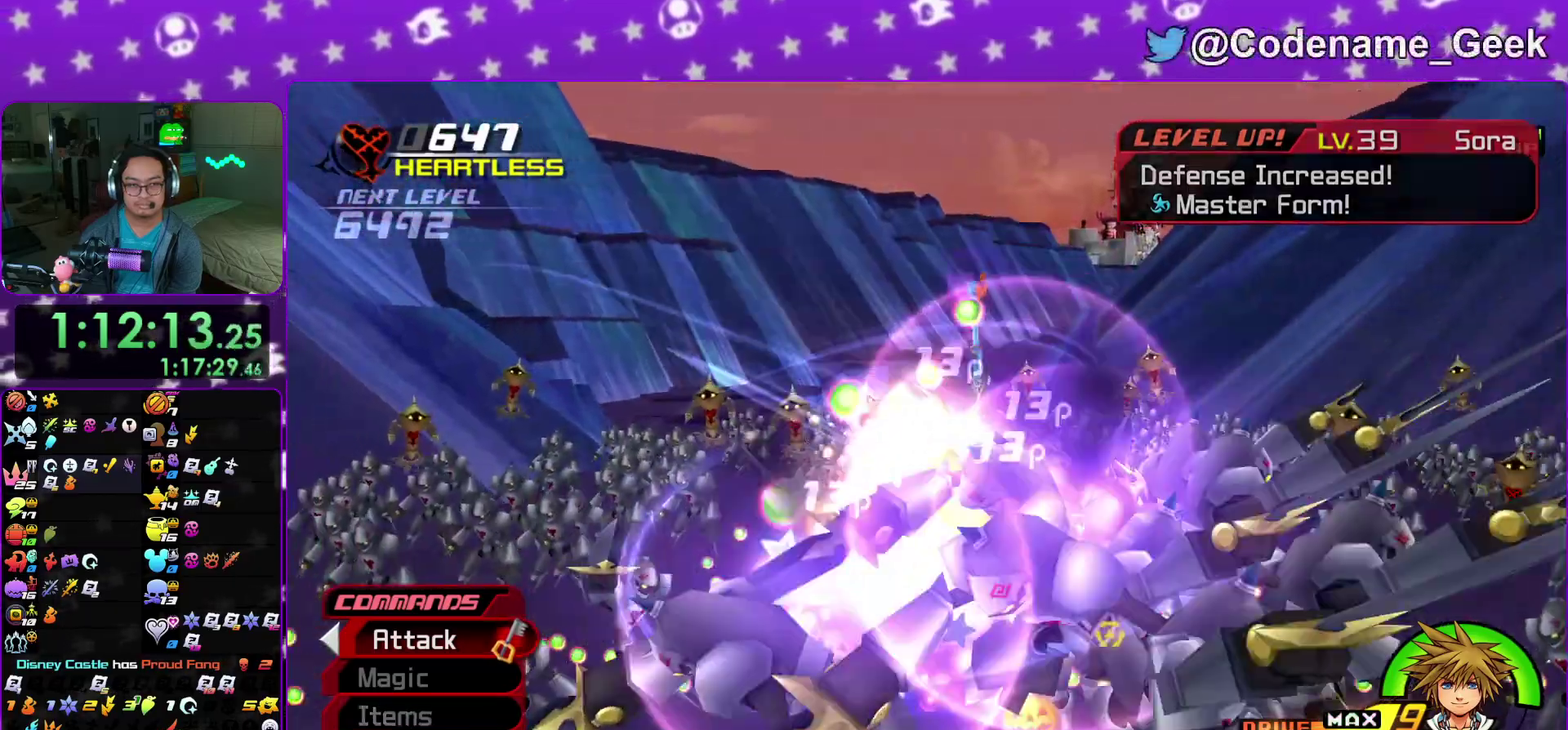
{"dt_ms": 500, "buttons": [], "left_stick": "center", "right_stick": "center"}
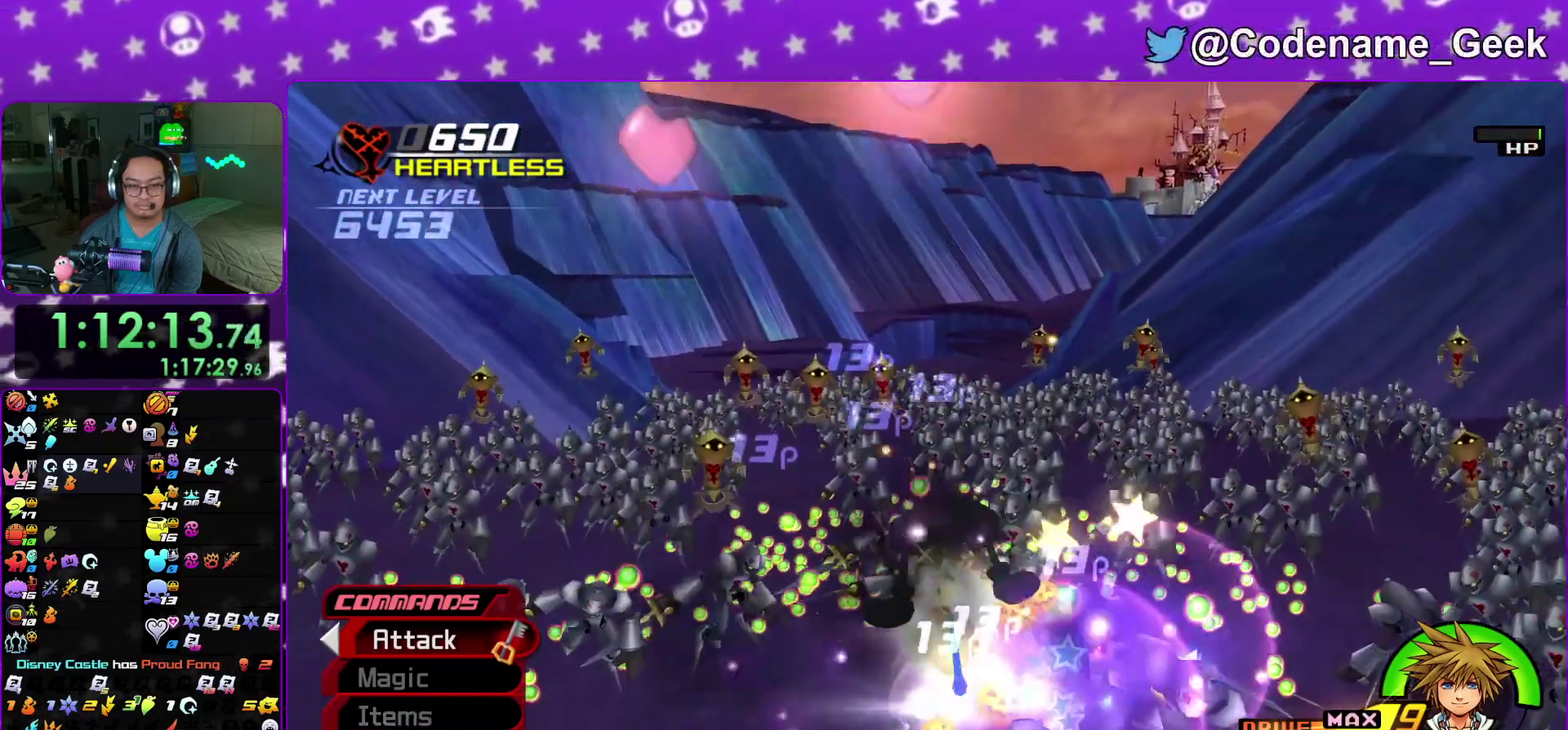
{"dt_ms": 400, "buttons": ["A"], "left_stick": "right", "right_stick": "down", "events": [[67, "right_stick", "down"], [317, "A", "down"], [367, "left_stick", "right"]]}
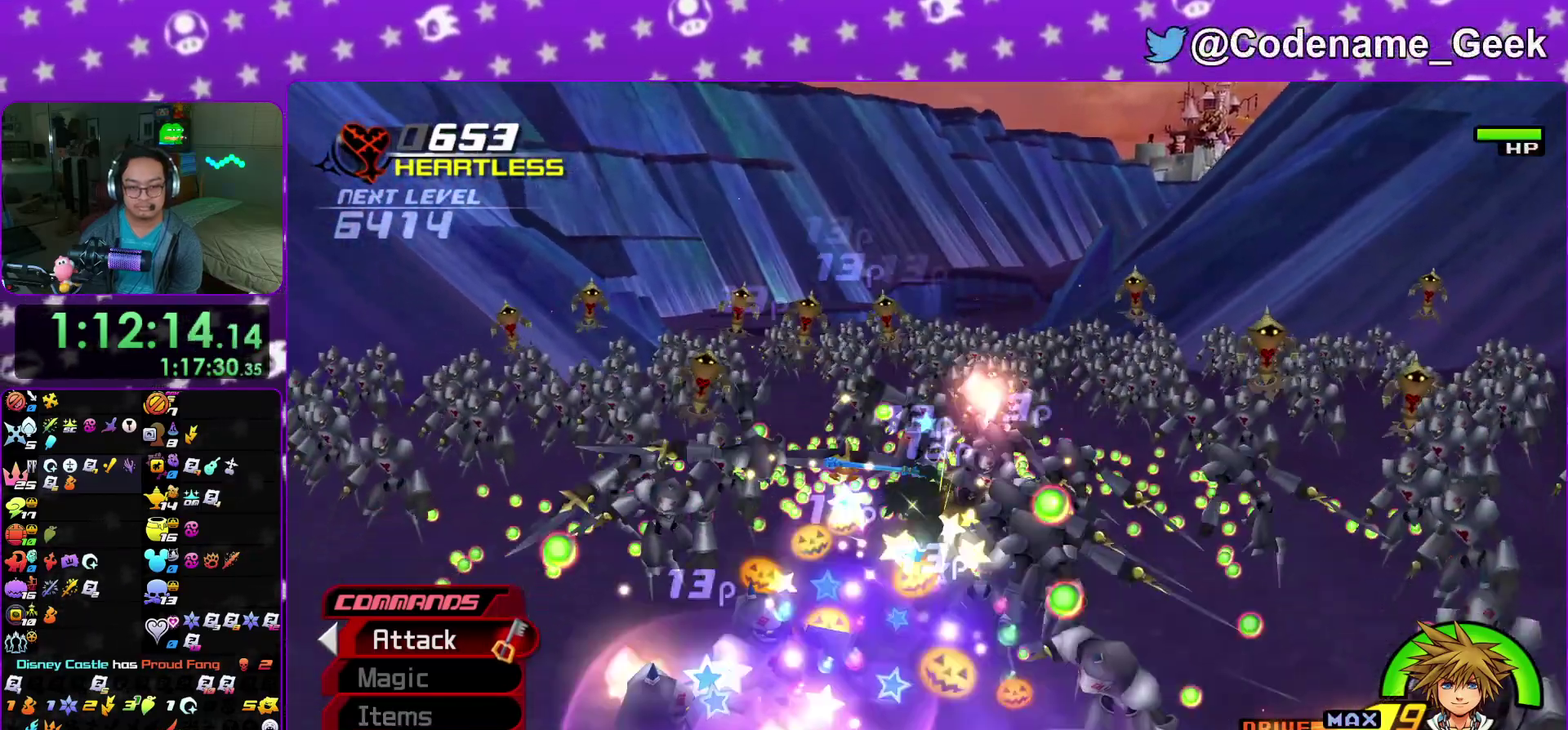
{"dt_ms": 600, "buttons": ["A"], "left_stick": "up", "right_stick": "down"}
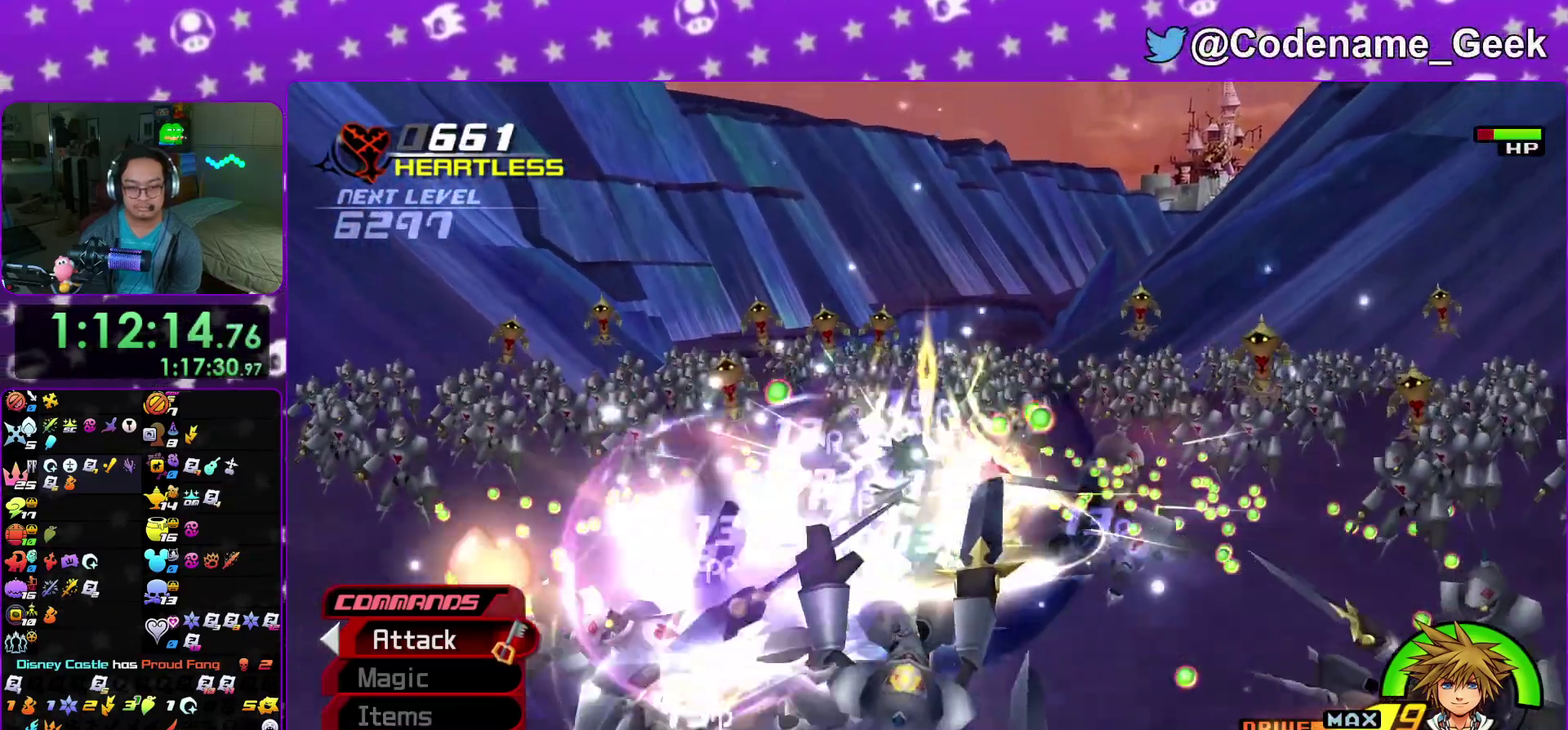
{"dt_ms": 300, "buttons": [], "left_stick": "up", "right_stick": "down"}
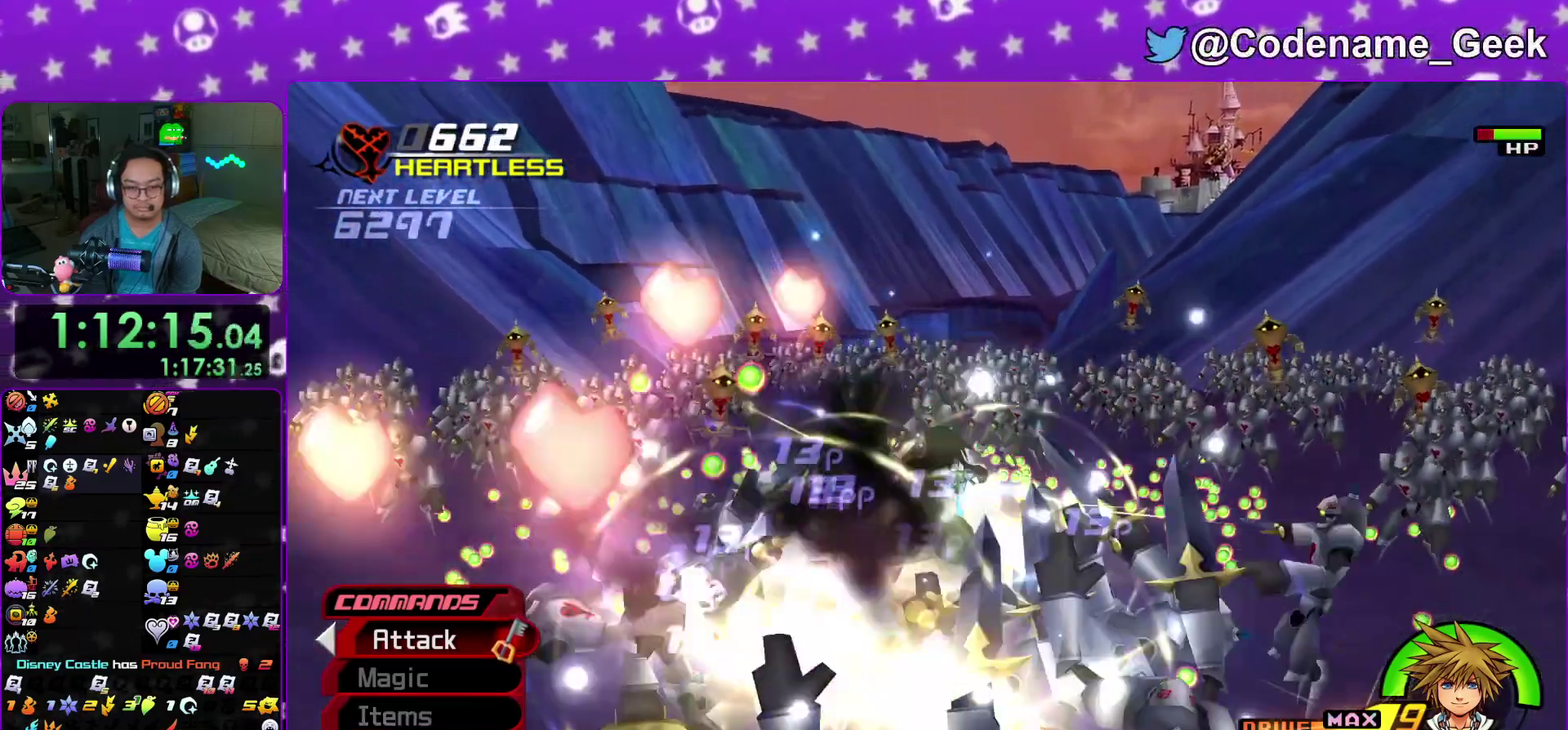
{"dt_ms": 900, "buttons": [], "left_stick": "up", "right_stick": "down"}
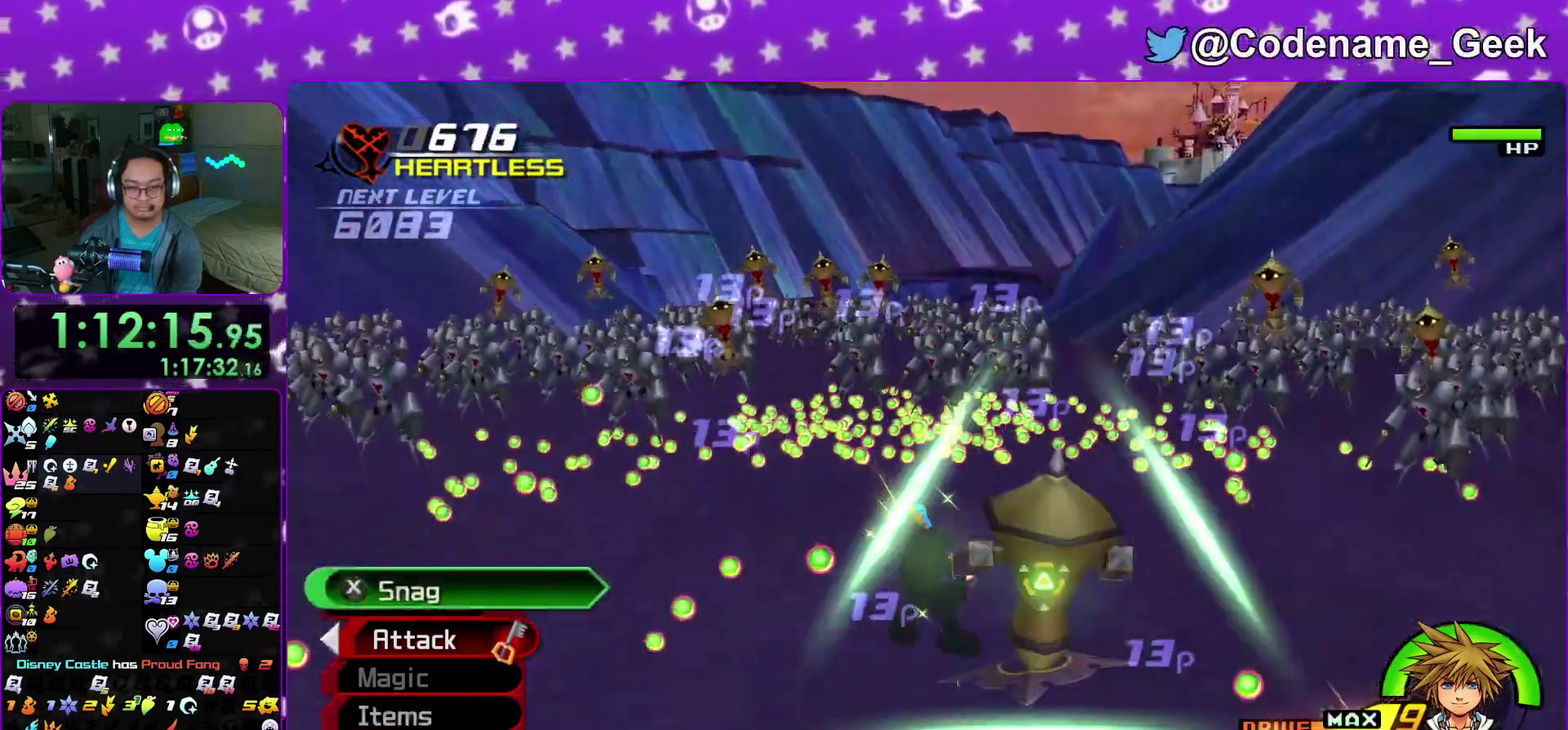
{"dt_ms": 300, "buttons": [], "left_stick": "up", "right_stick": "center"}